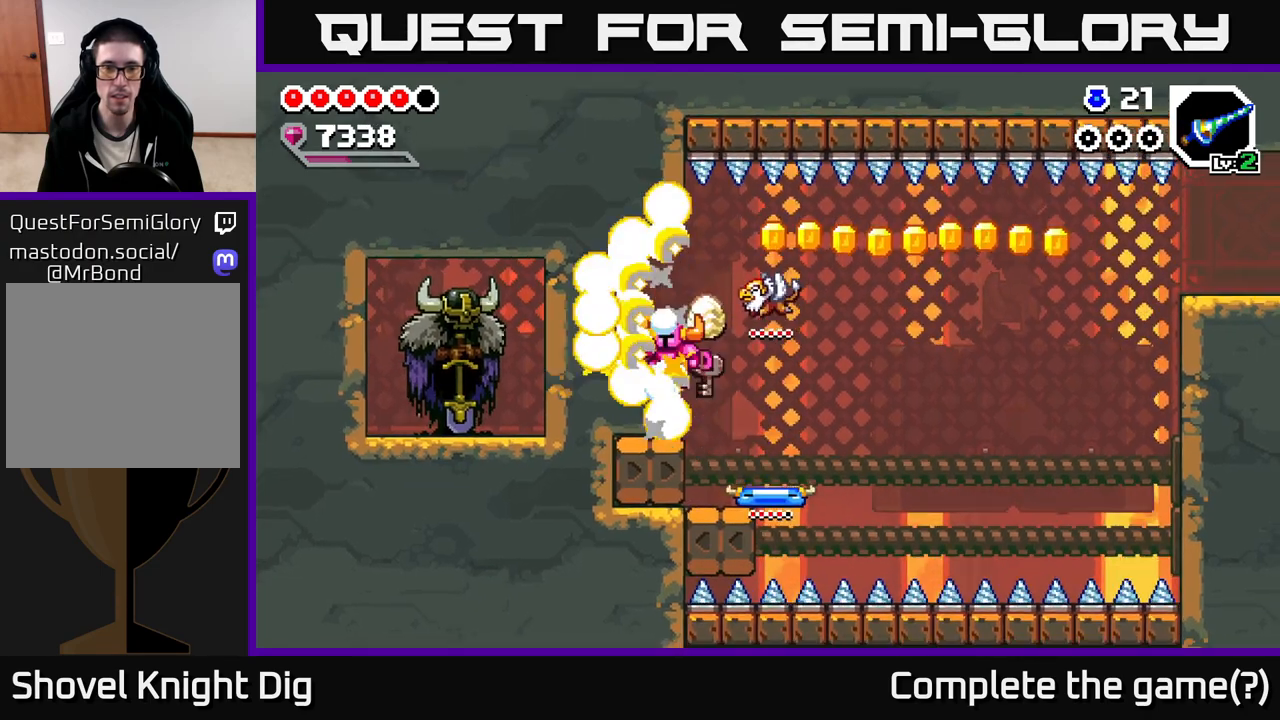
Gameplay with a controller (Xbox layout); each line is a JSON object with the inputs held at the frame after it. "events" lists button and stick changes between this image and that frame as [ms after this image, input, new state], when the widget could be followed in between.
{"buttons": [], "left_stick": "center", "right_stick": "center", "events": [[100, "A", "up"], [300, "left_stick", "center"]]}
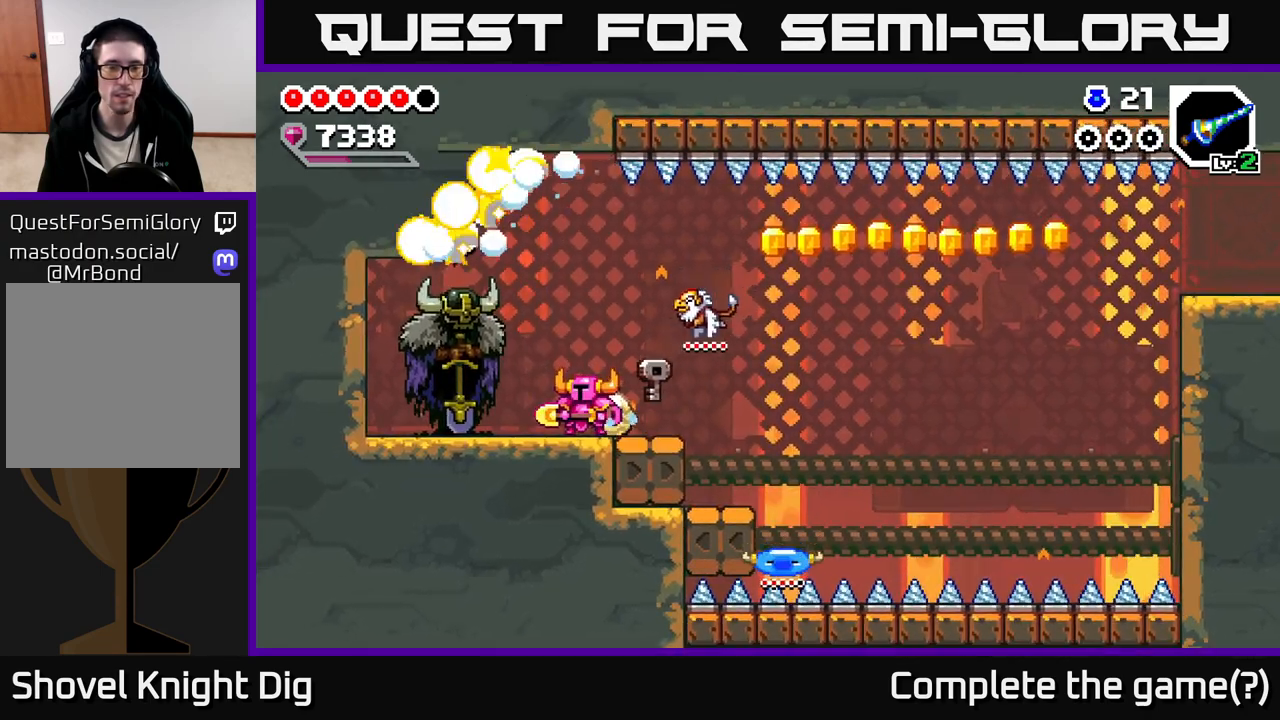
{"buttons": ["X"], "left_stick": "center", "right_stick": "center", "events": [[67, "left_stick", "left"], [383, "X", "down"], [467, "left_stick", "center"]]}
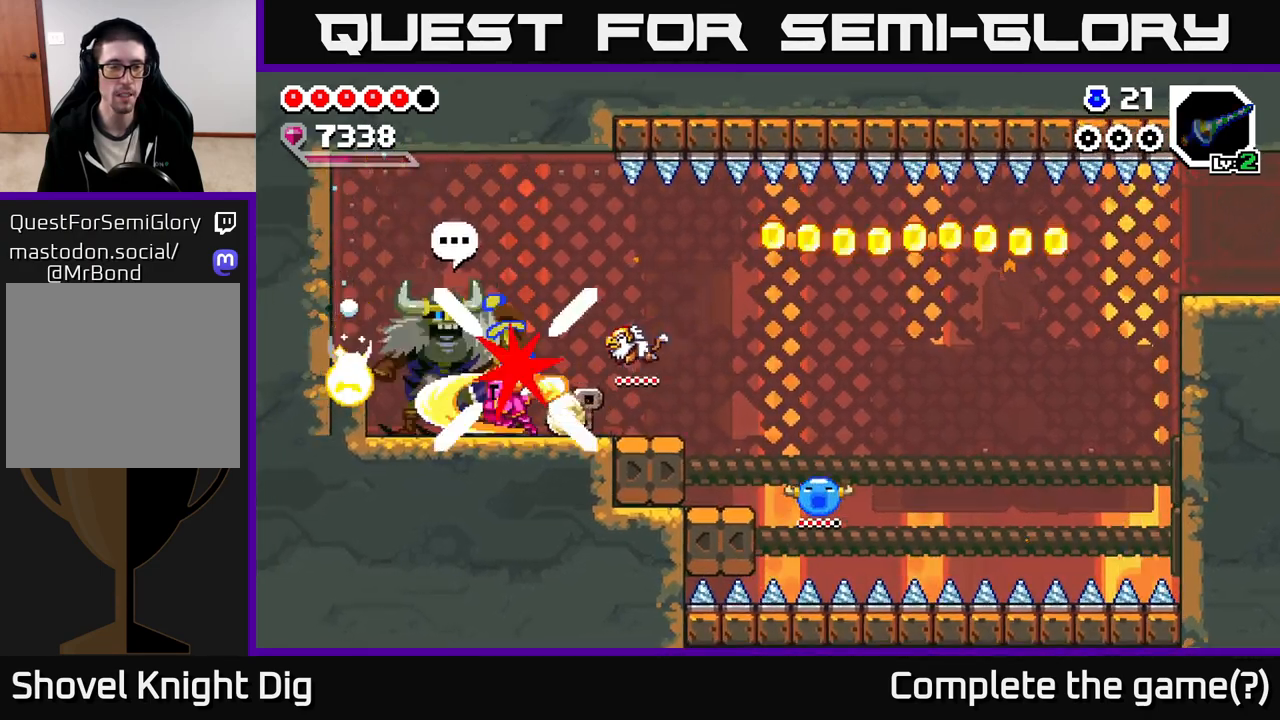
{"buttons": [], "left_stick": "center", "right_stick": "center", "events": [[17, "X", "up"]]}
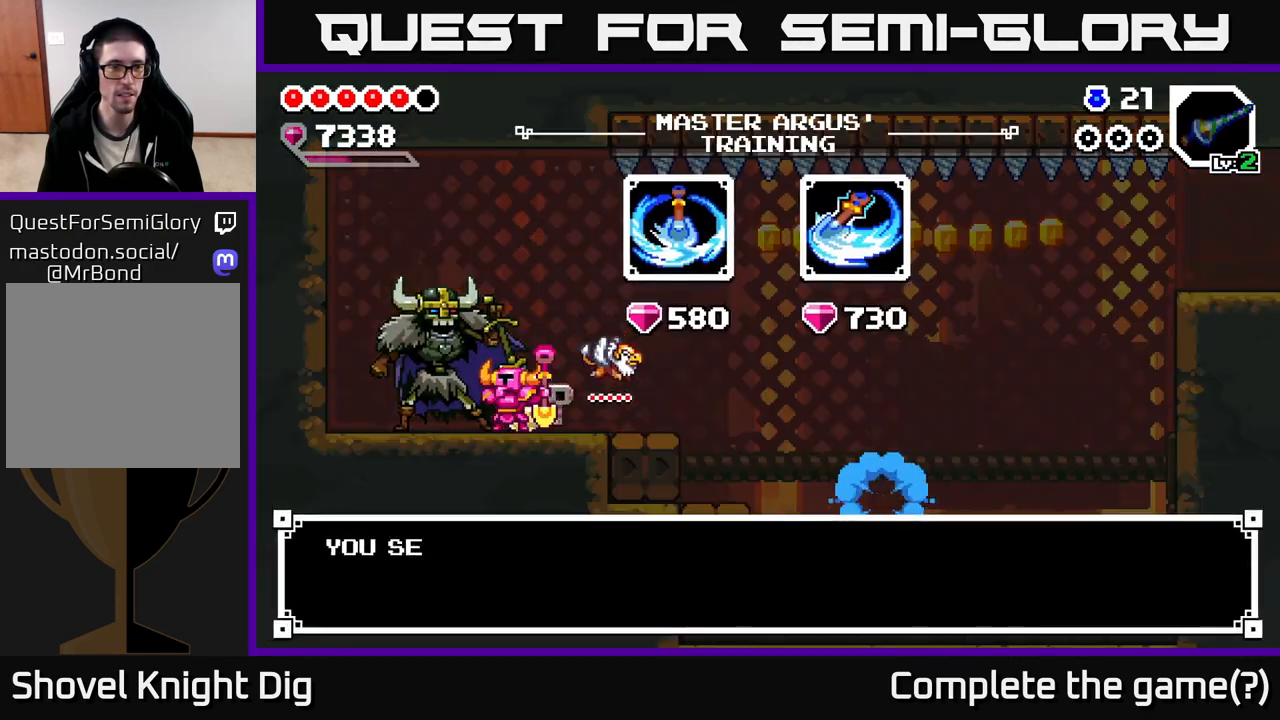
{"buttons": [], "left_stick": "center", "right_stick": "center", "events": [[333, "A", "down"], [450, "A", "up"]]}
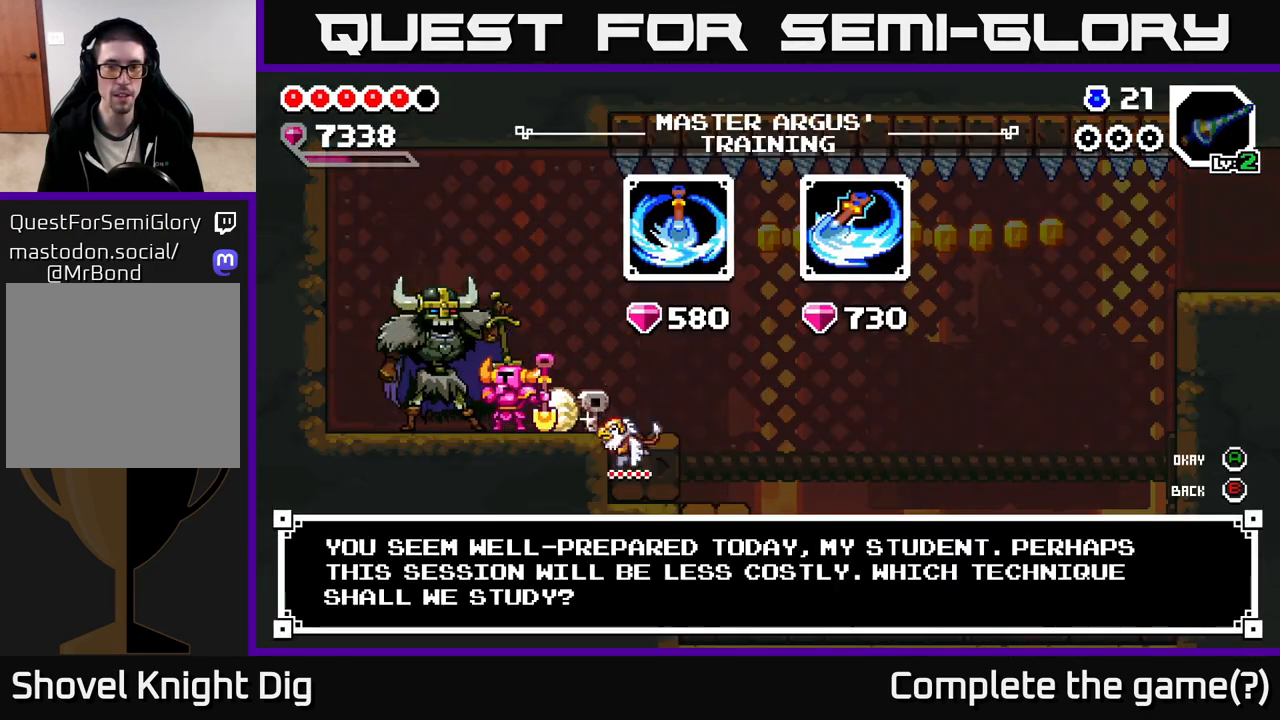
{"buttons": [], "left_stick": "center", "right_stick": "center", "events": [[50, "left_stick", "right"], [217, "left_stick", "center"]]}
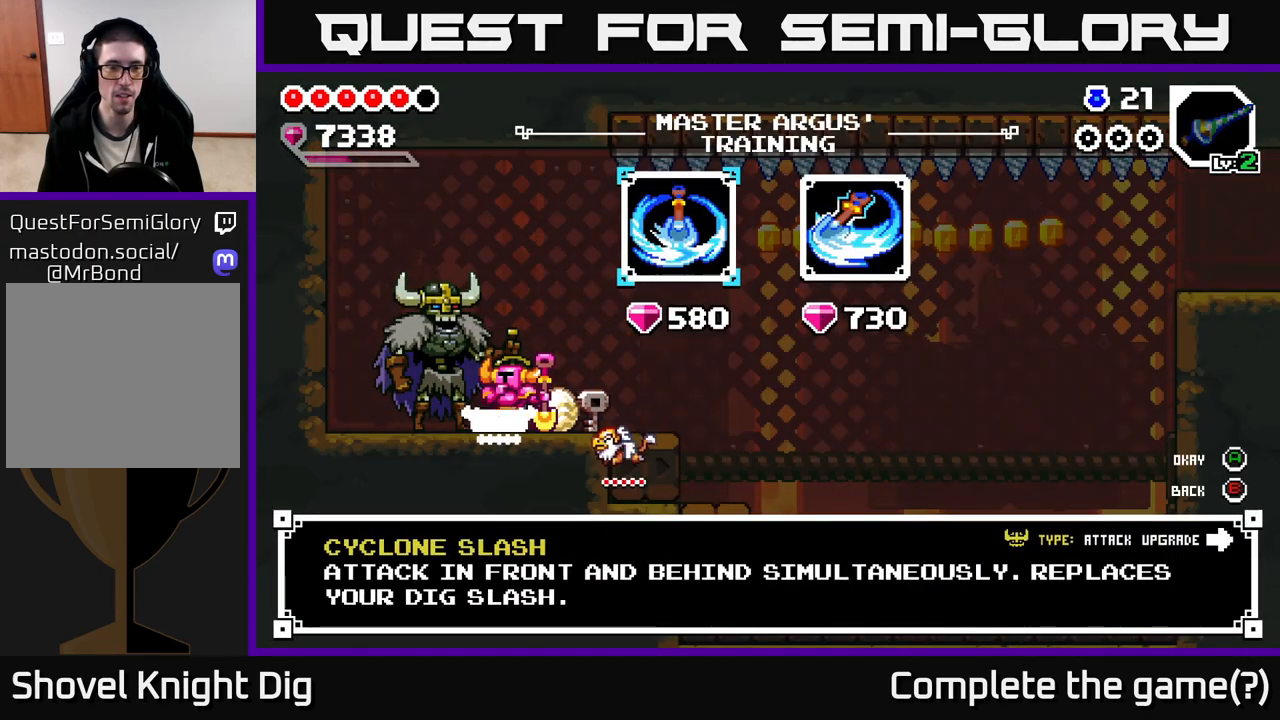
{"buttons": [], "left_stick": "center", "right_stick": "center", "events": [[217, "B", "down"], [350, "B", "up"]]}
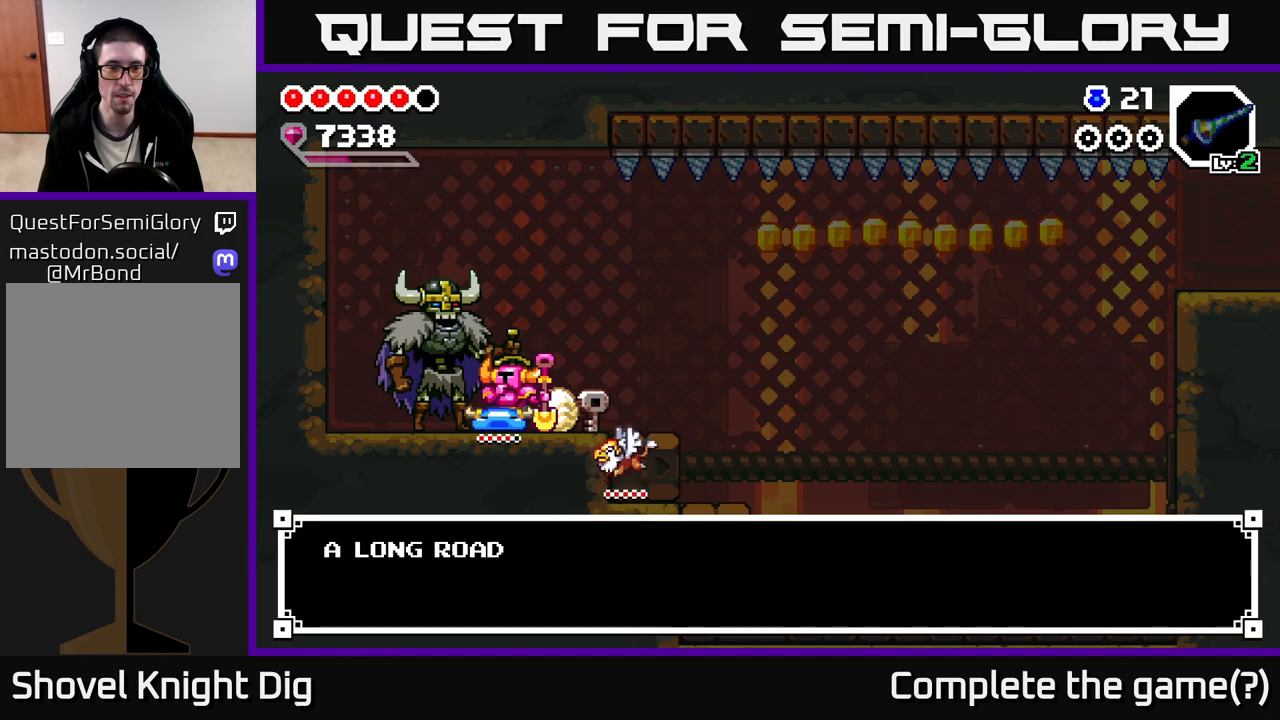
{"buttons": [], "left_stick": "center", "right_stick": "center", "events": [[167, "B", "down"], [250, "B", "up"], [367, "A", "down"], [467, "A", "up"]]}
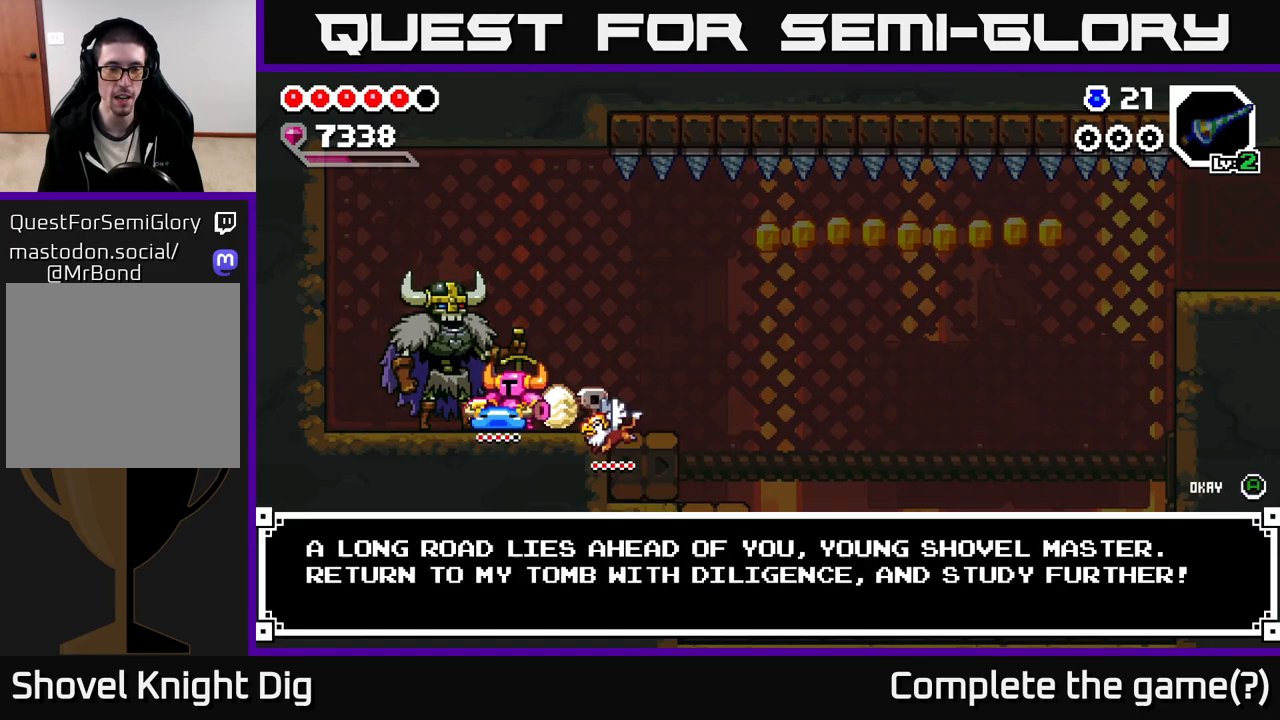
{"buttons": [], "left_stick": "center", "right_stick": "center", "events": [[150, "left_stick", "right"], [333, "START", "down"], [333, "left_stick", "center"], [467, "START", "up"]]}
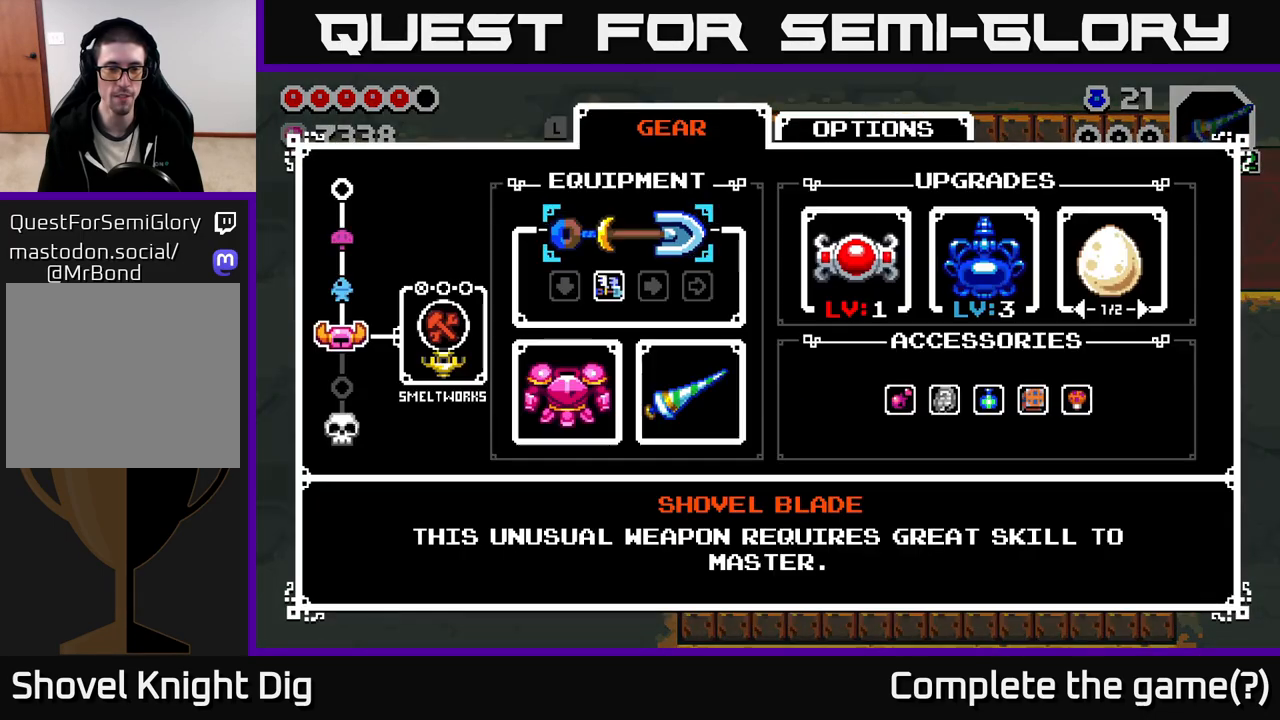
{"buttons": [], "left_stick": "center", "right_stick": "center", "events": []}
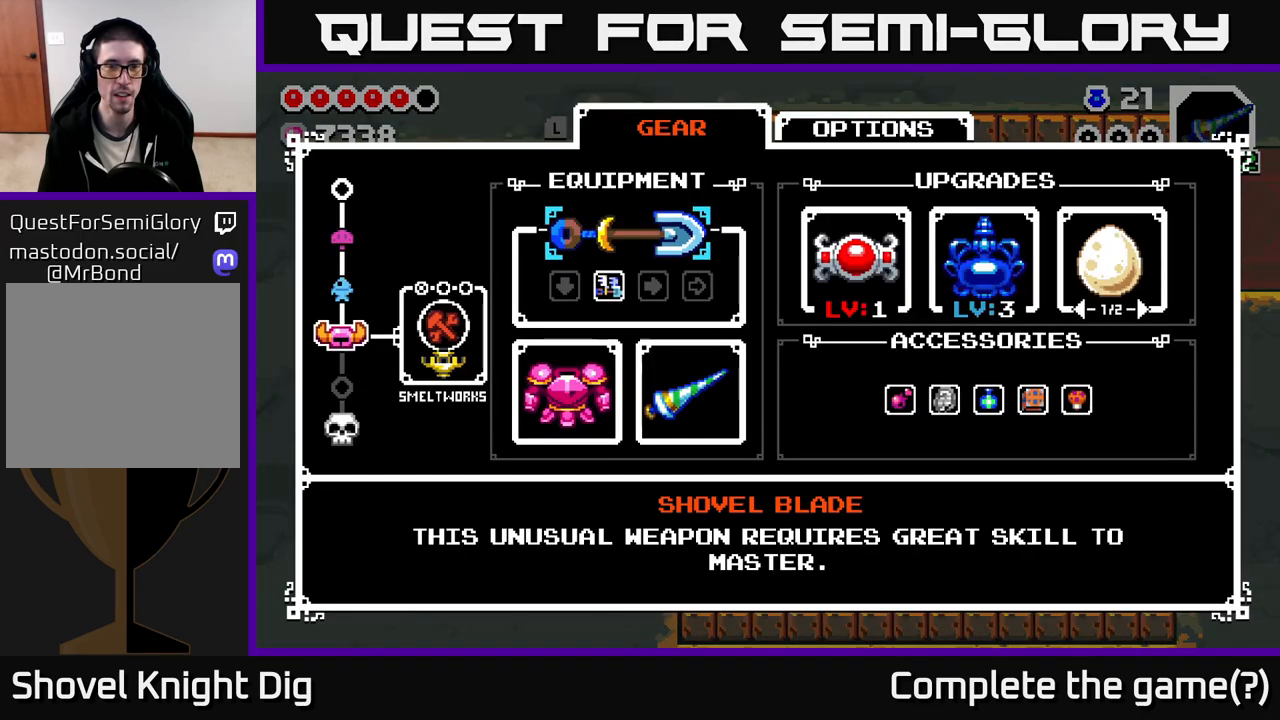
{"buttons": [], "left_stick": "center", "right_stick": "center", "events": []}
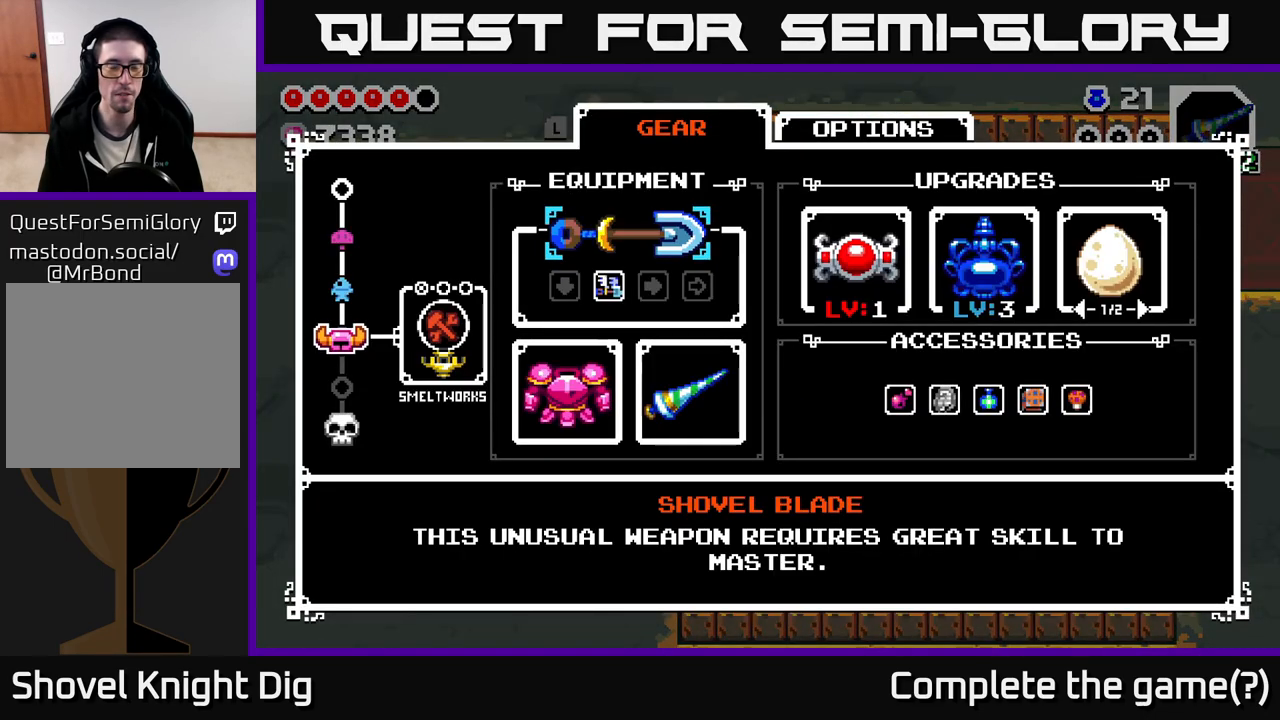
{"buttons": [], "left_stick": "center", "right_stick": "center", "events": []}
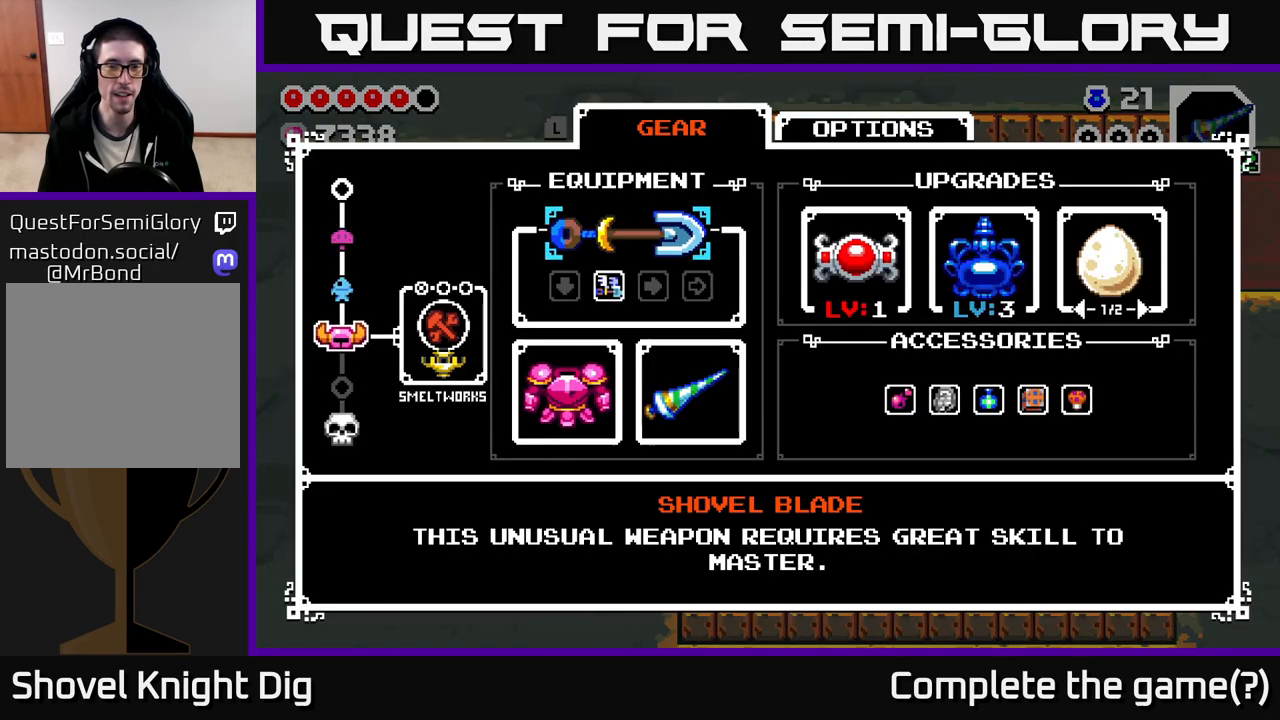
{"buttons": [], "left_stick": "center", "right_stick": "center", "events": [[150, "B", "down"], [233, "B", "up"]]}
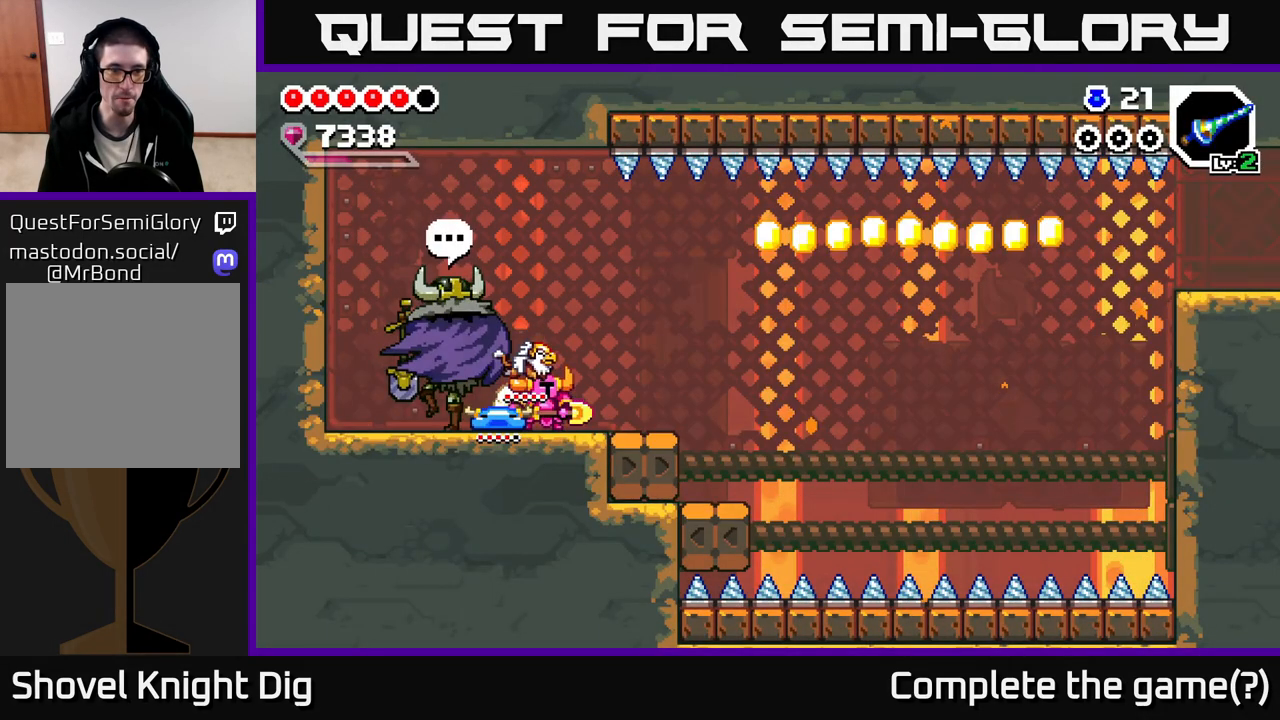
{"buttons": [], "left_stick": "center", "right_stick": "center", "events": [[33, "left_stick", "left"], [100, "X", "down"], [150, "left_stick", "center"], [167, "X", "up"]]}
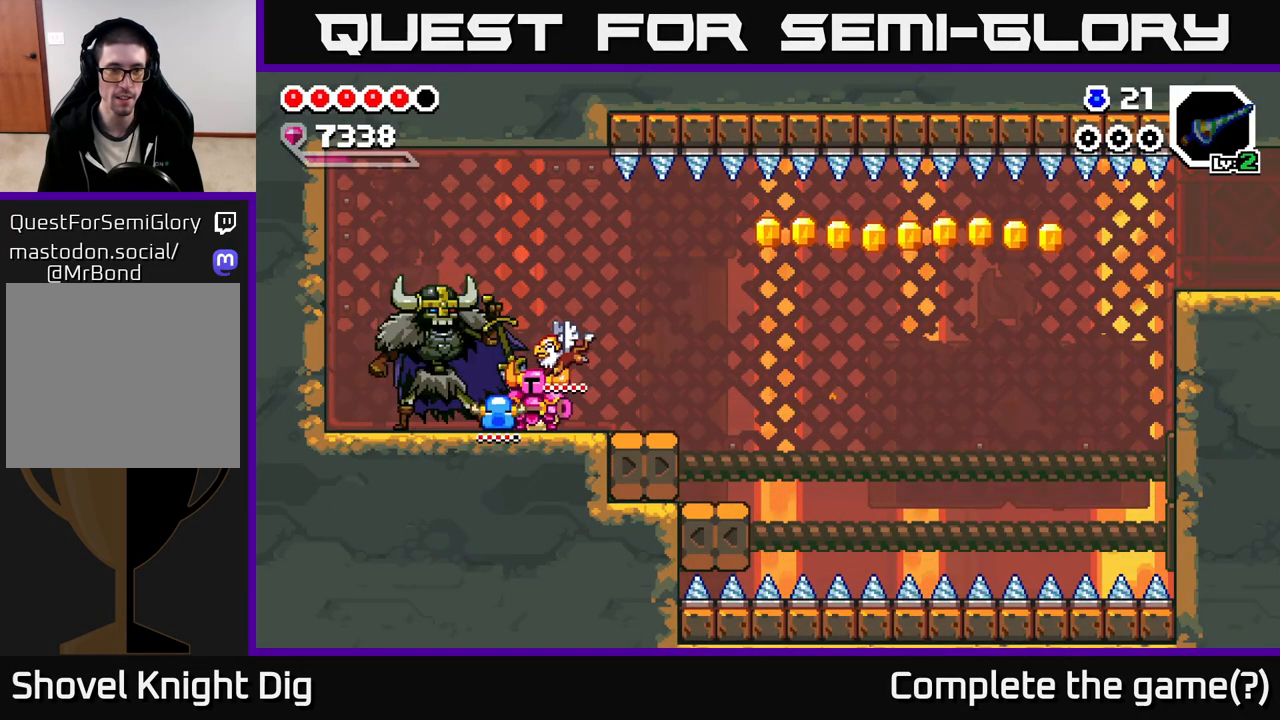
{"buttons": [], "left_stick": "center", "right_stick": "center", "events": []}
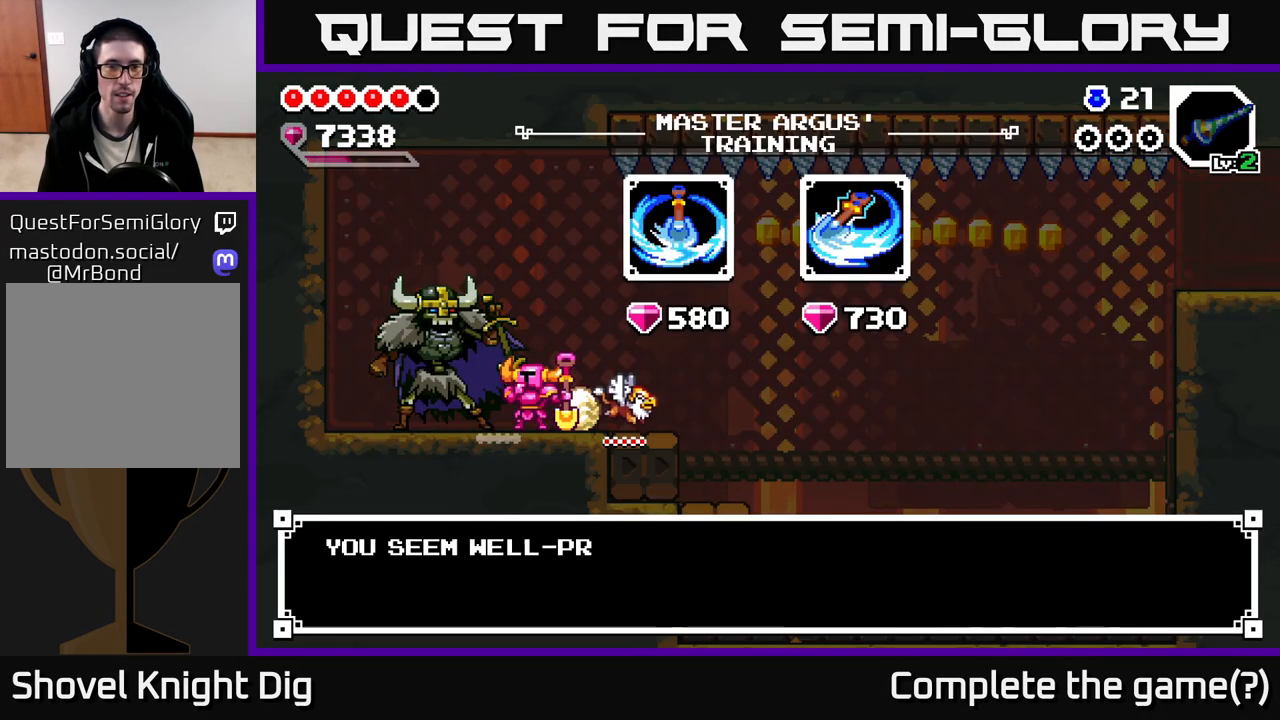
{"buttons": [], "left_stick": "center", "right_stick": "center", "events": [[117, "A", "down"], [183, "A", "up"], [317, "left_stick", "right"], [500, "left_stick", "center"]]}
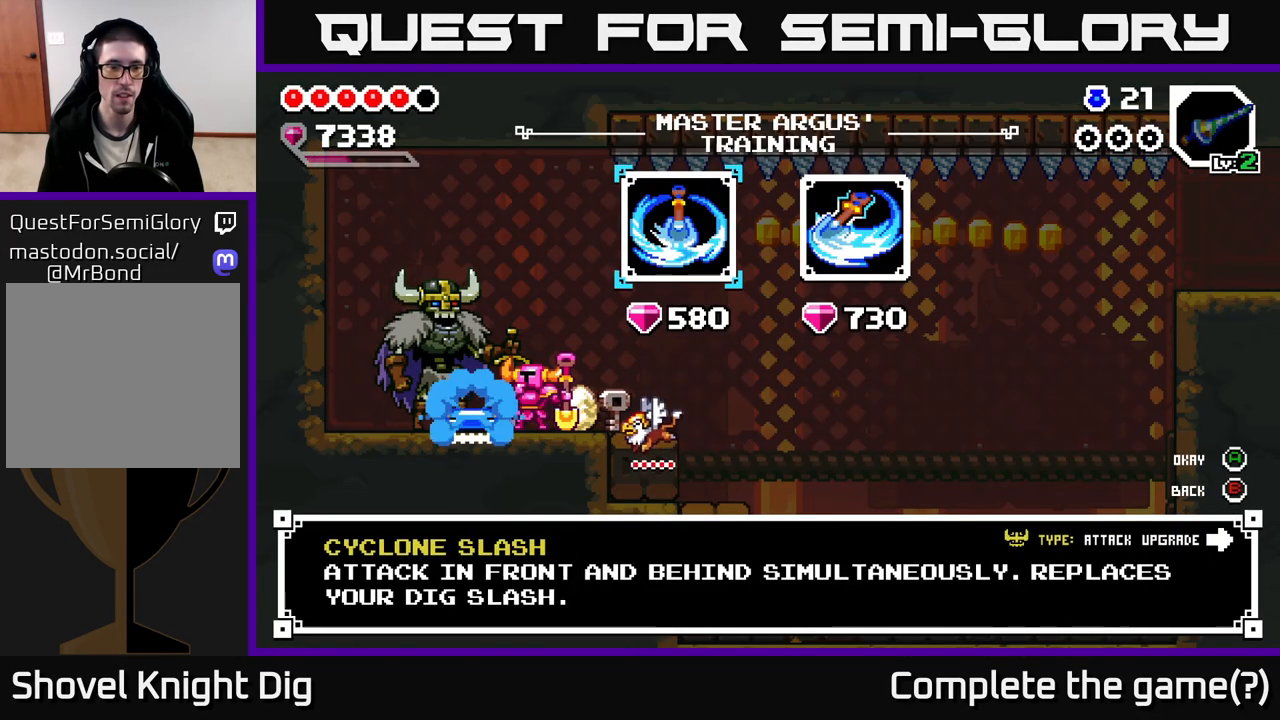
{"buttons": [], "left_stick": "center", "right_stick": "center", "events": []}
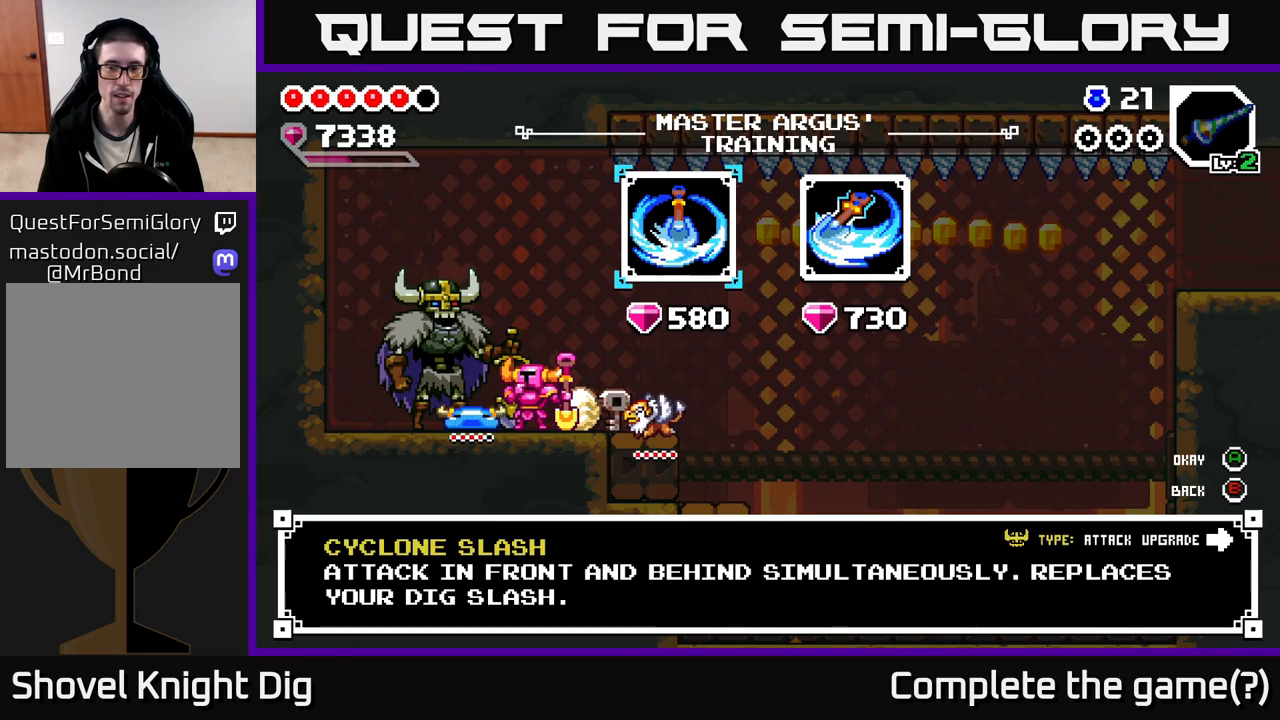
{"buttons": [], "left_stick": "right", "right_stick": "center", "events": [[483, "left_stick", "right"]]}
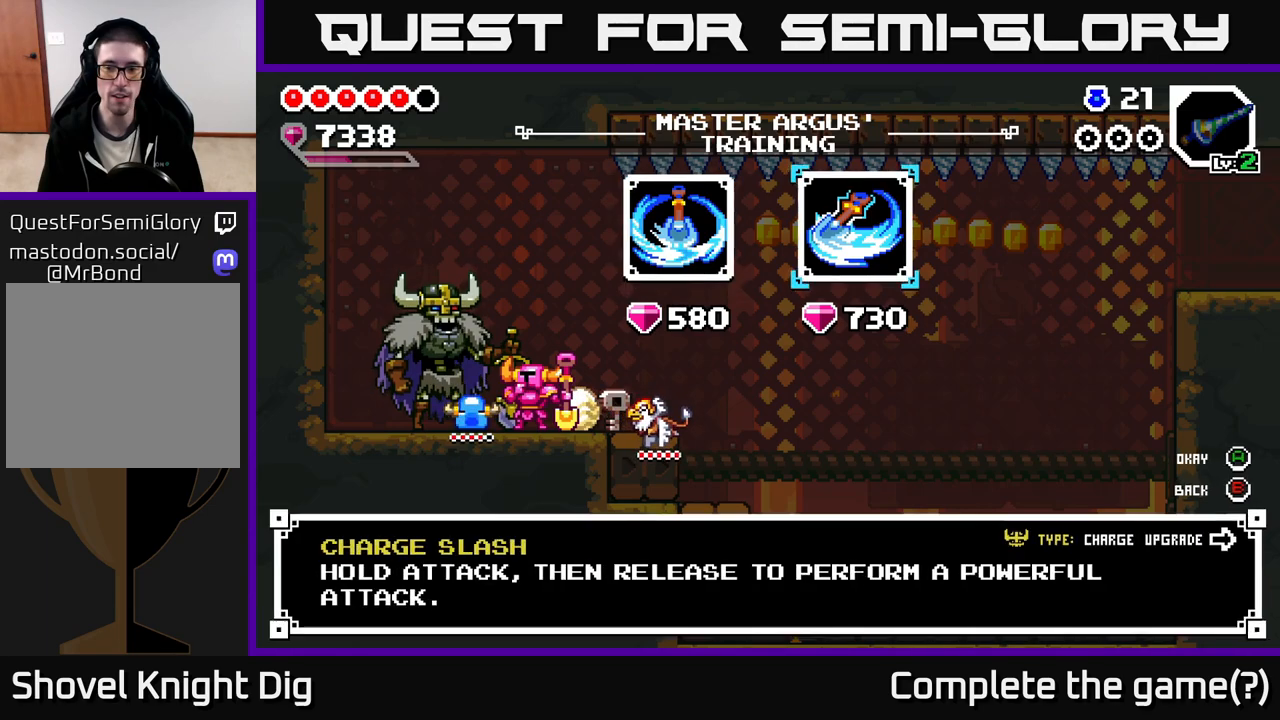
{"buttons": [], "left_stick": "center", "right_stick": "center", "events": [[200, "left_stick", "center"]]}
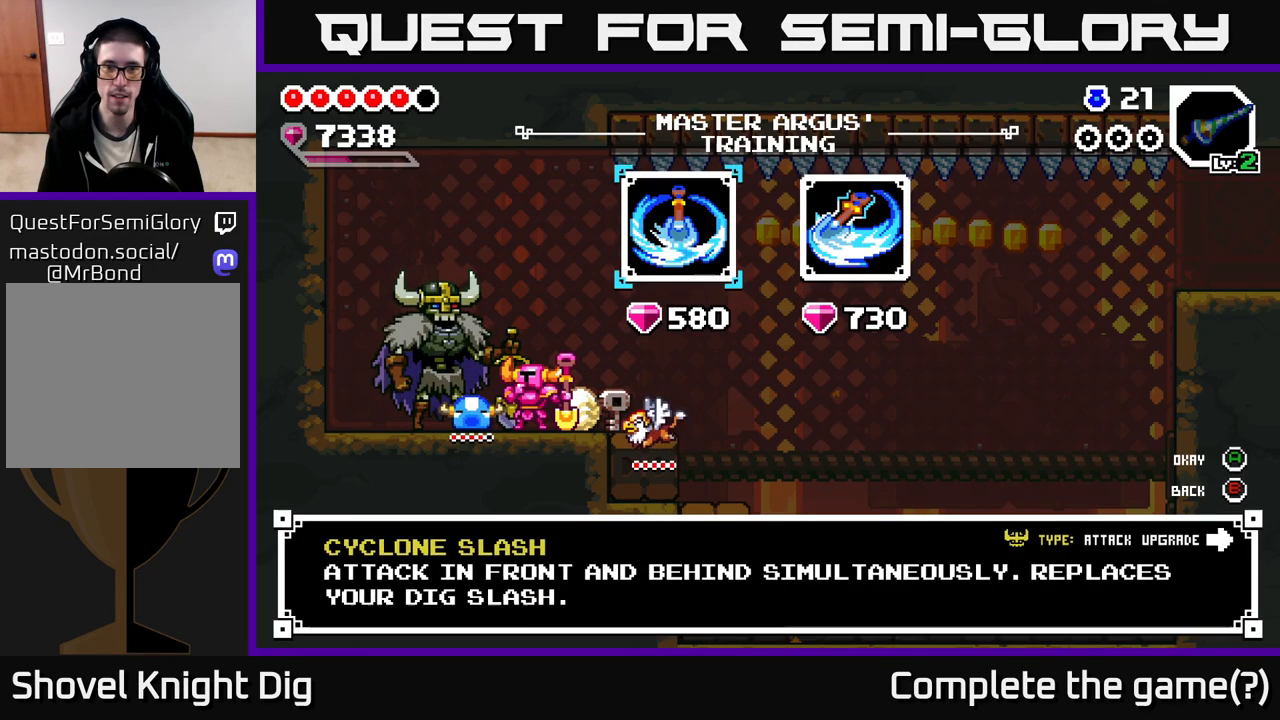
{"buttons": [], "left_stick": "center", "right_stick": "center", "events": [[17, "left_stick", "left"], [200, "left_stick", "center"], [250, "A", "down"], [317, "A", "up"], [433, "A", "down"], [500, "A", "up"]]}
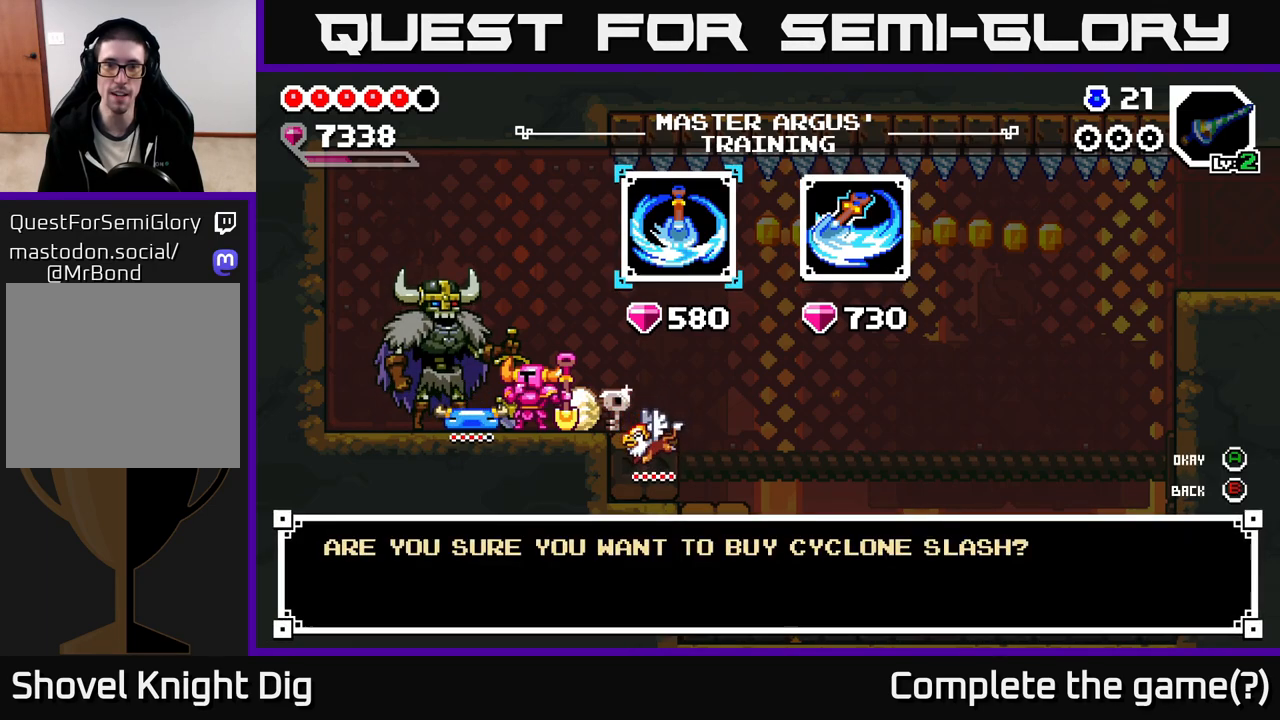
{"buttons": [], "left_stick": "center", "right_stick": "center", "events": [[67, "A", "down"], [183, "A", "up"], [250, "A", "down"], [367, "A", "up"]]}
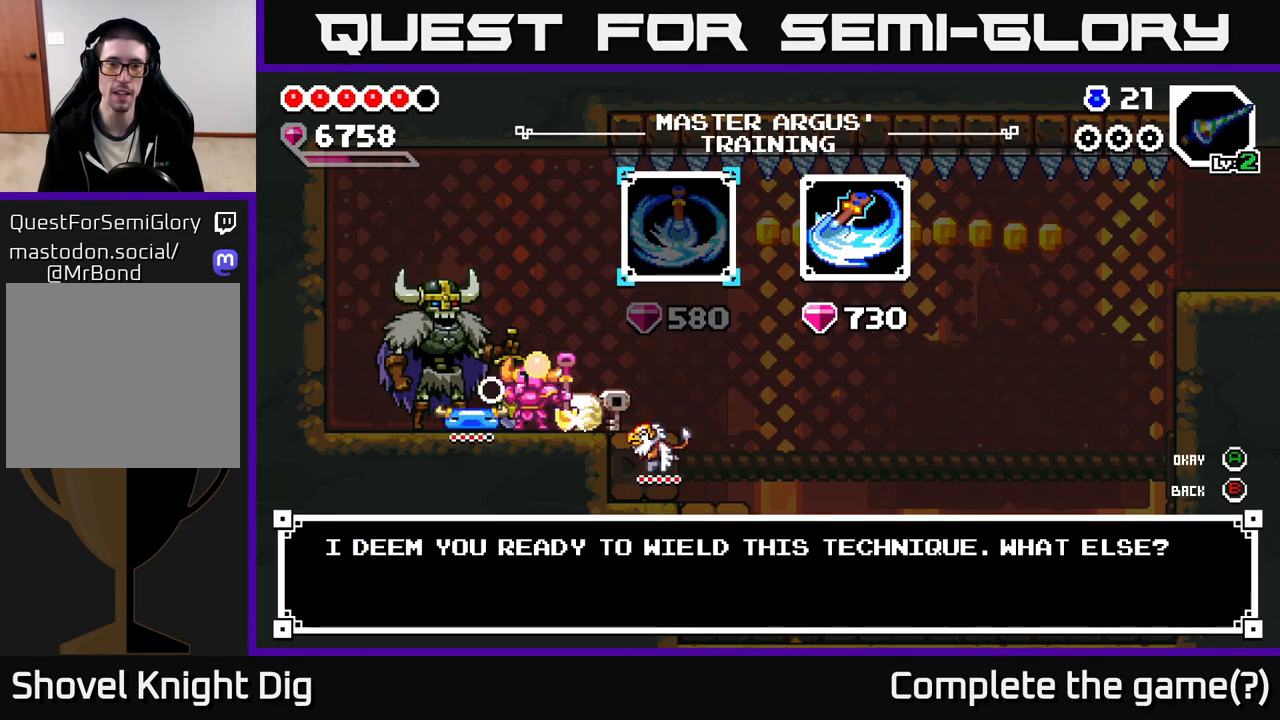
{"buttons": [], "left_stick": "right", "right_stick": "center", "events": [[167, "A", "down"], [217, "A", "up"], [483, "left_stick", "right"]]}
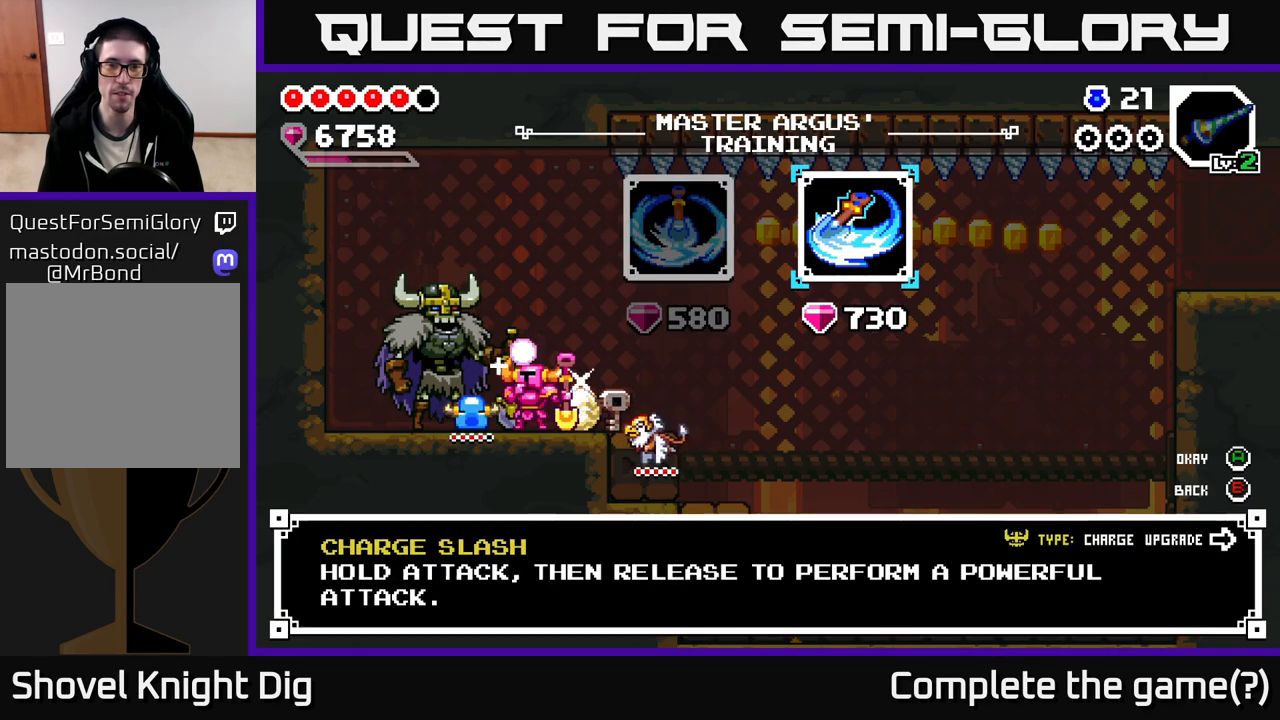
{"buttons": [], "left_stick": "center", "right_stick": "center", "events": [[167, "left_stick", "center"]]}
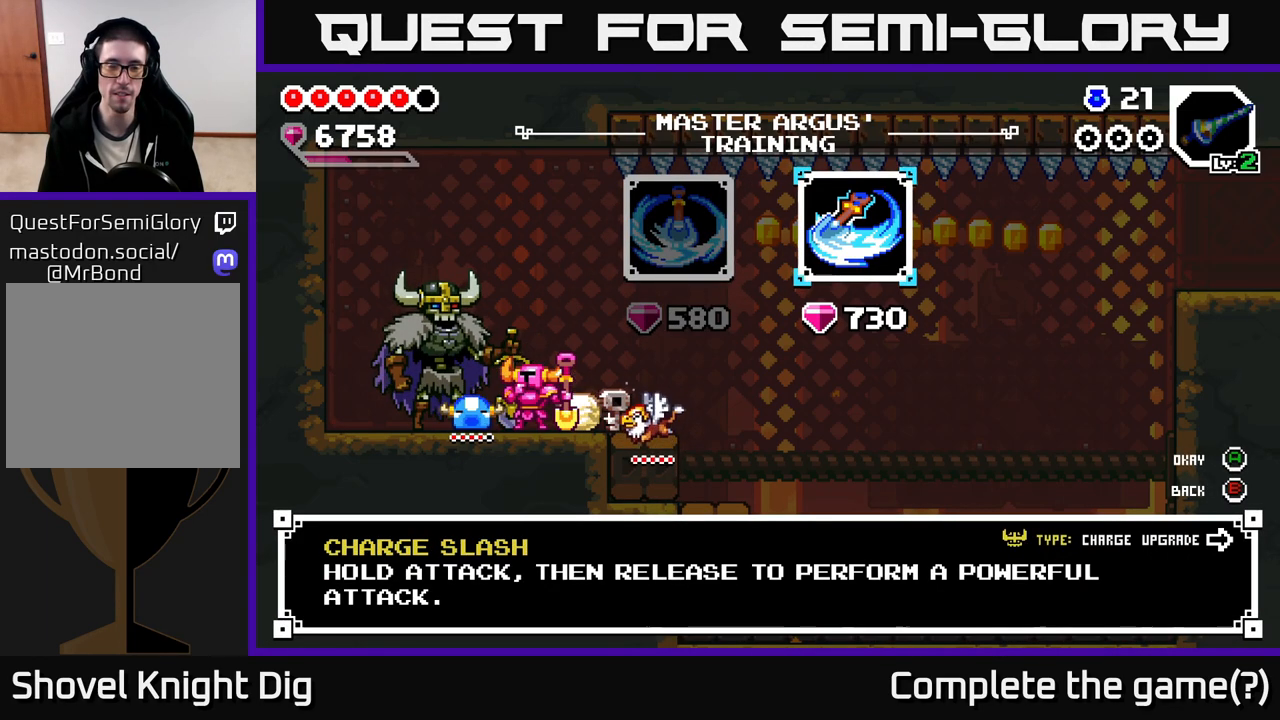
{"buttons": [], "left_stick": "center", "right_stick": "center", "events": []}
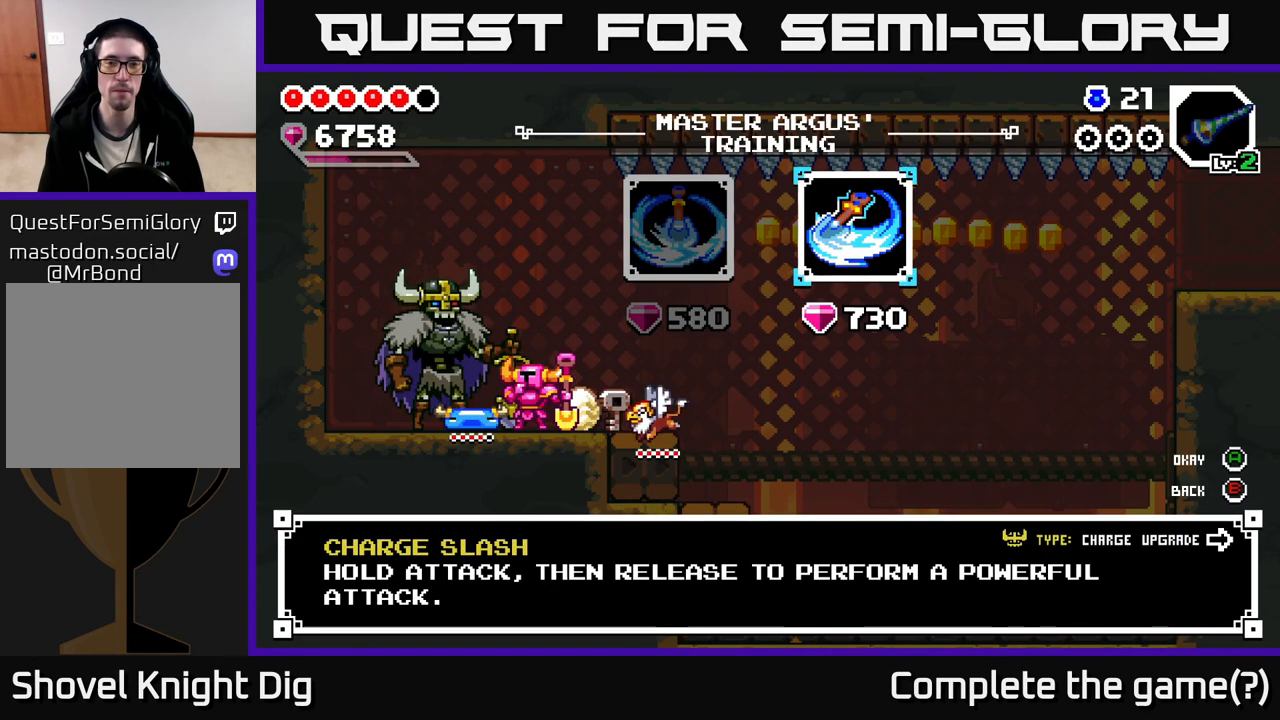
{"buttons": [], "left_stick": "center", "right_stick": "center", "events": []}
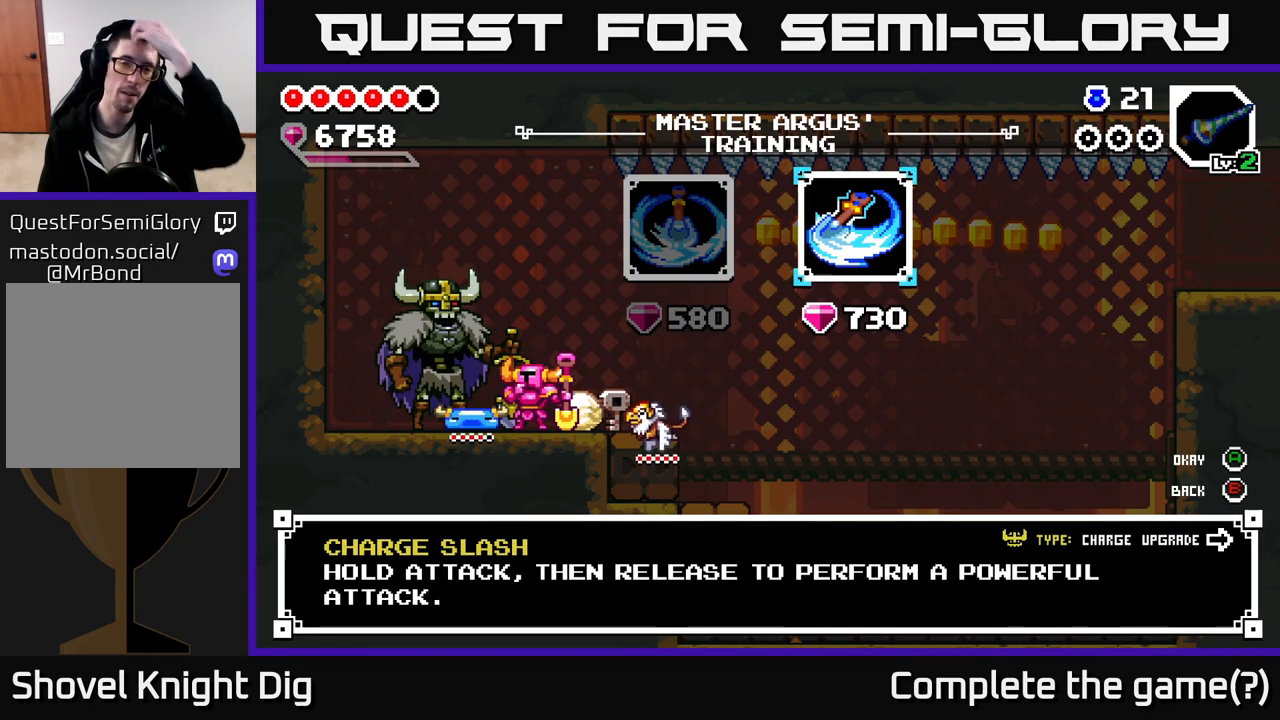
{"buttons": [], "left_stick": "center", "right_stick": "center", "events": []}
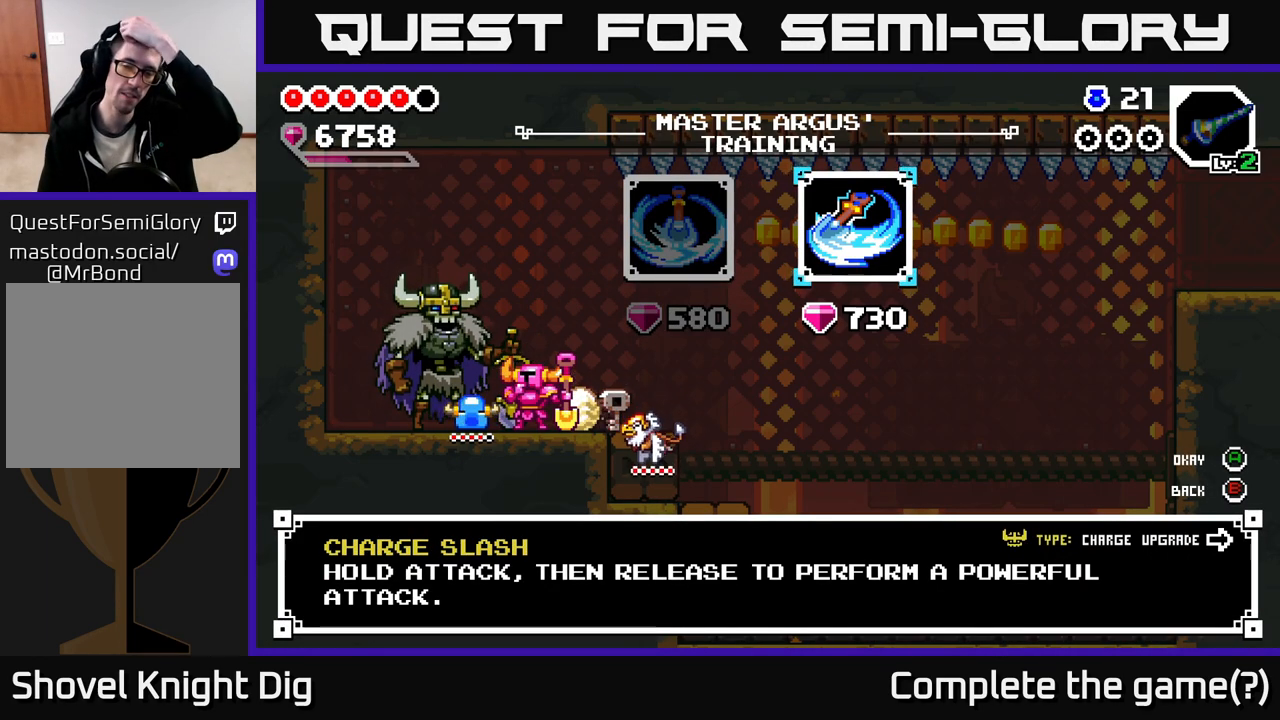
{"buttons": [], "left_stick": "center", "right_stick": "center", "events": []}
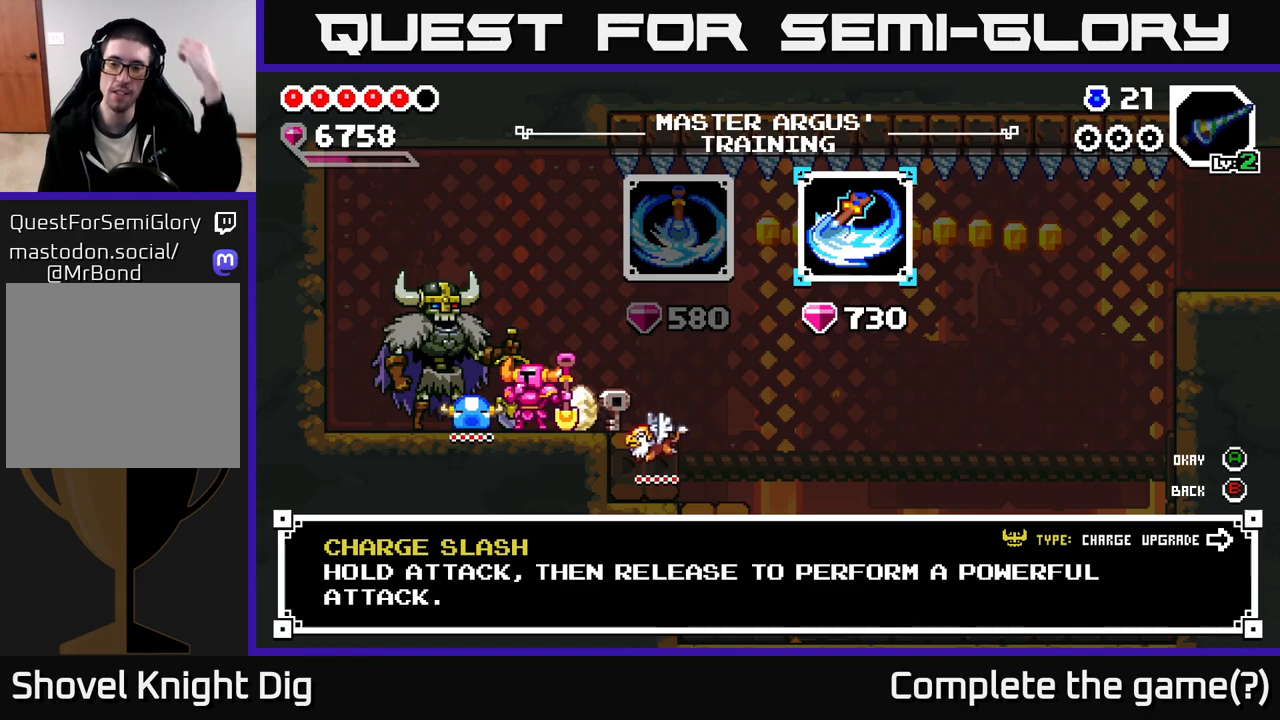
{"buttons": [], "left_stick": "center", "right_stick": "center", "events": [[167, "A", "down"], [367, "A", "up"]]}
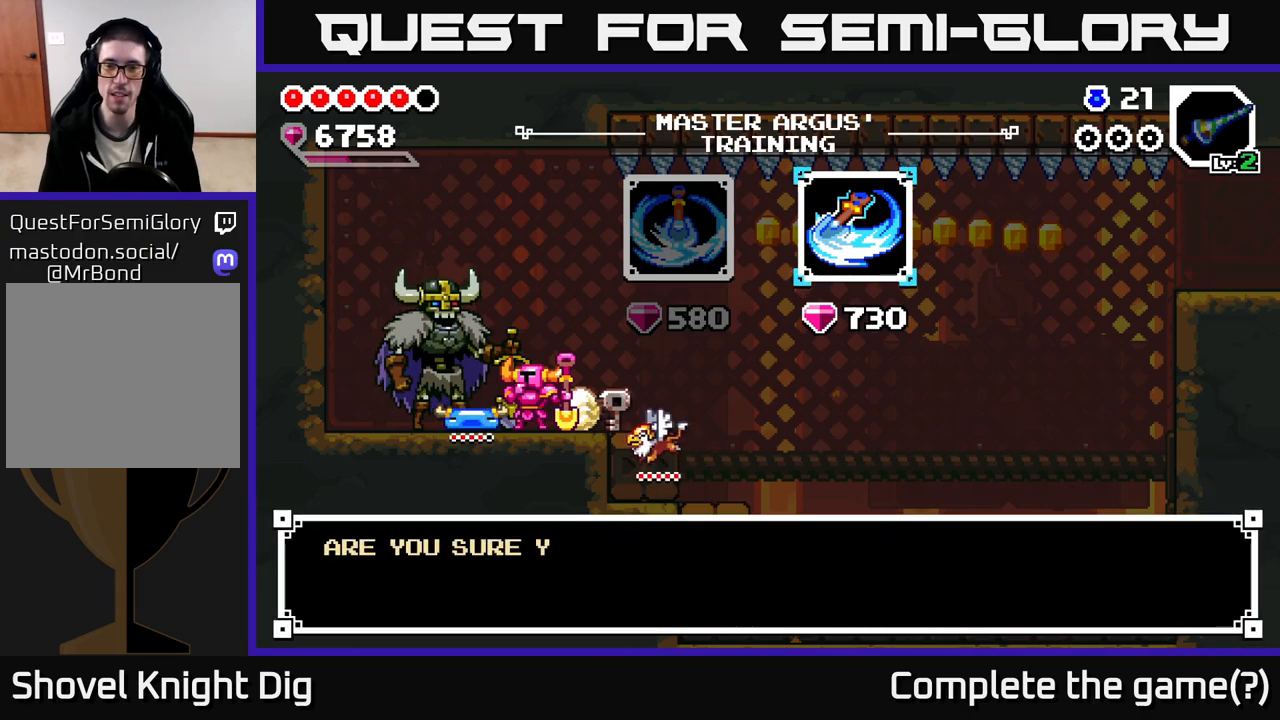
{"buttons": [], "left_stick": "center", "right_stick": "center", "events": [[33, "A", "down"], [183, "A", "up"], [383, "A", "down"], [483, "A", "up"]]}
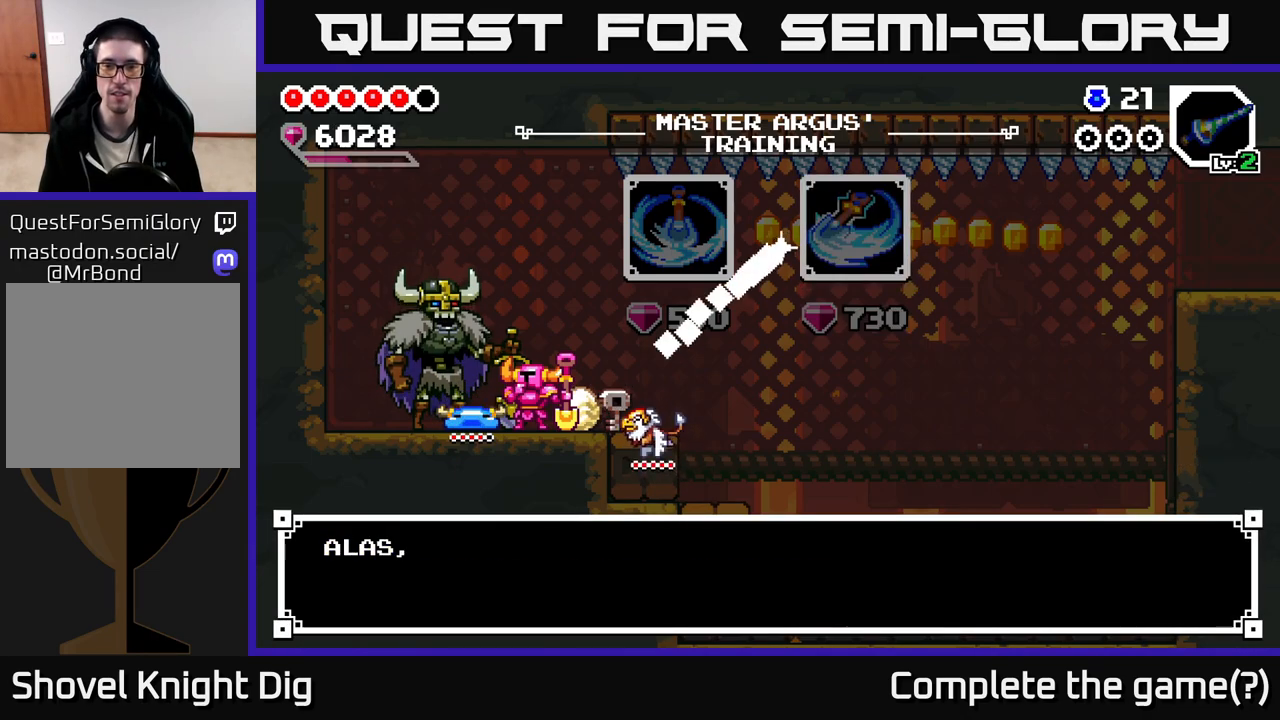
{"buttons": [], "left_stick": "center", "right_stick": "center", "events": [[350, "B", "down"], [467, "B", "up"]]}